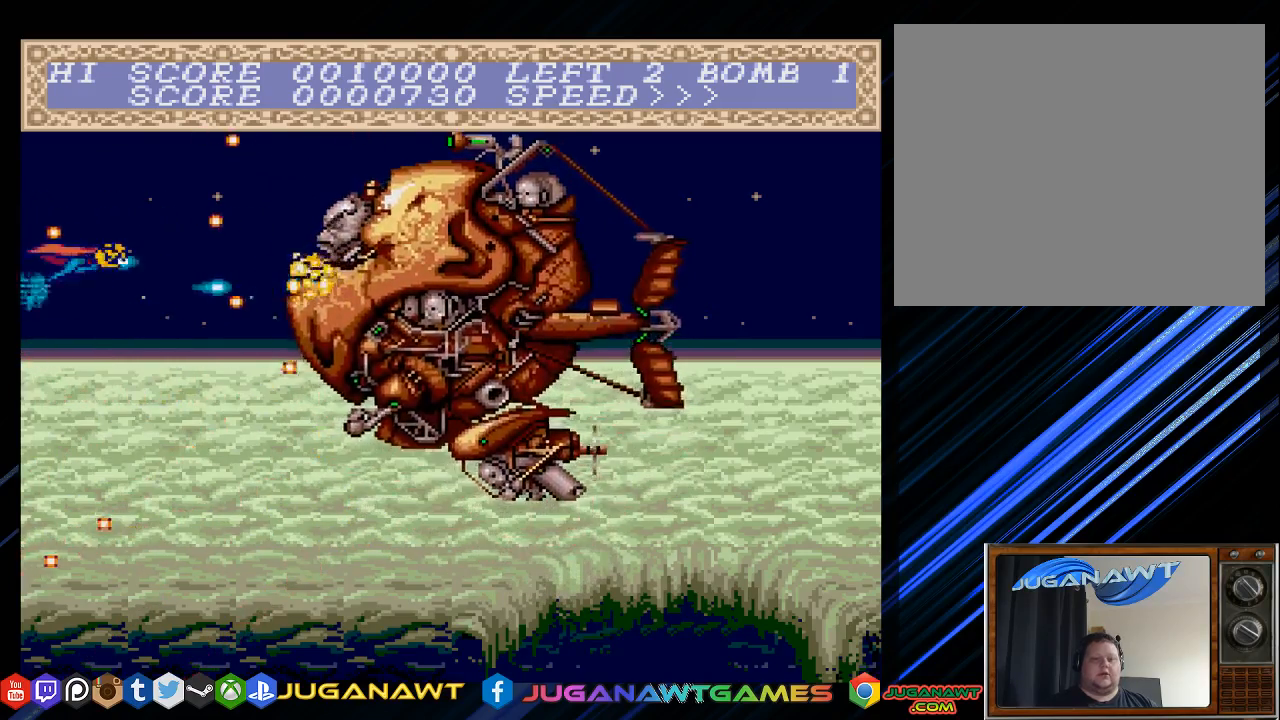
Gameplay with a controller (PlayStation layout); each line is a JSON object with the inputs held at the frame after it. "events" lists button and stick changes between this image and that frame as [ms after this image, input, new state], when the widget could be followed in between.
{"buttons": ["CROSS"], "left_stick": "center", "right_stick": "center", "events": [[200, "DPAD_DOWN", "down"], [333, "DPAD_DOWN", "up"]]}
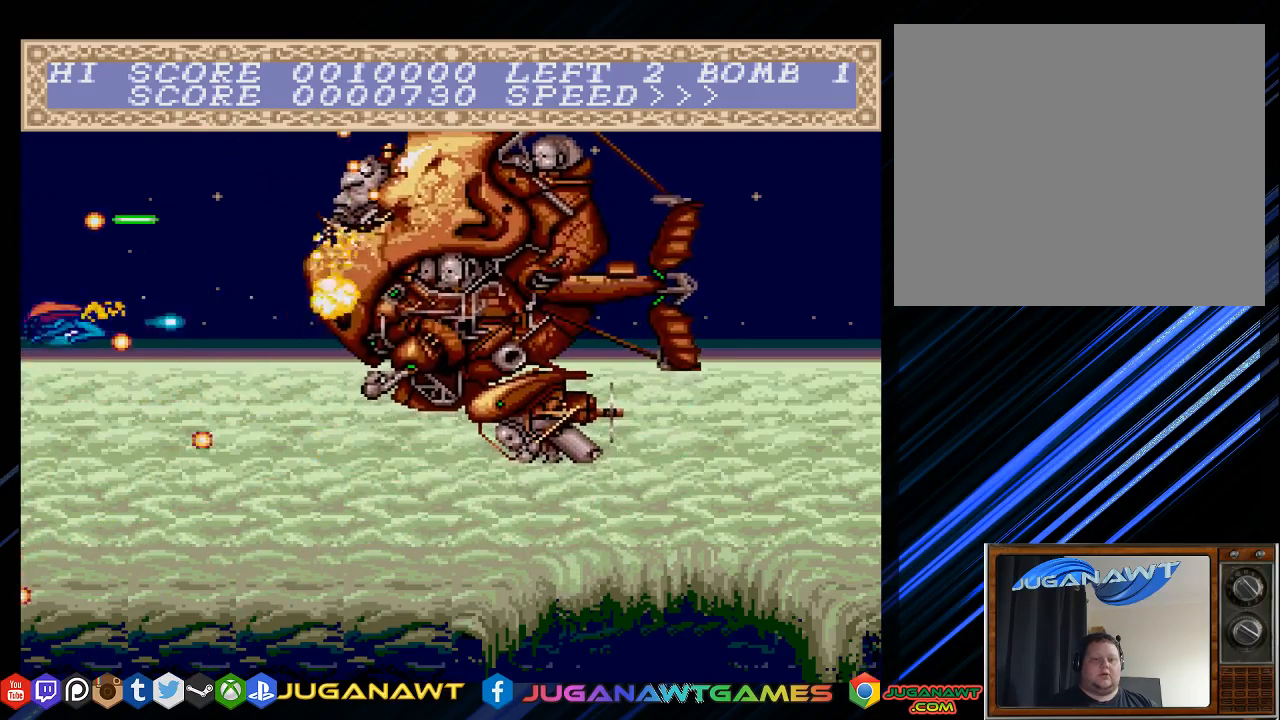
{"buttons": ["CROSS"], "left_stick": "center", "right_stick": "center", "events": [[67, "DPAD_UP", "down"], [167, "DPAD_UP", "up"], [333, "DPAD_DOWN", "down"], [500, "DPAD_DOWN", "up"]]}
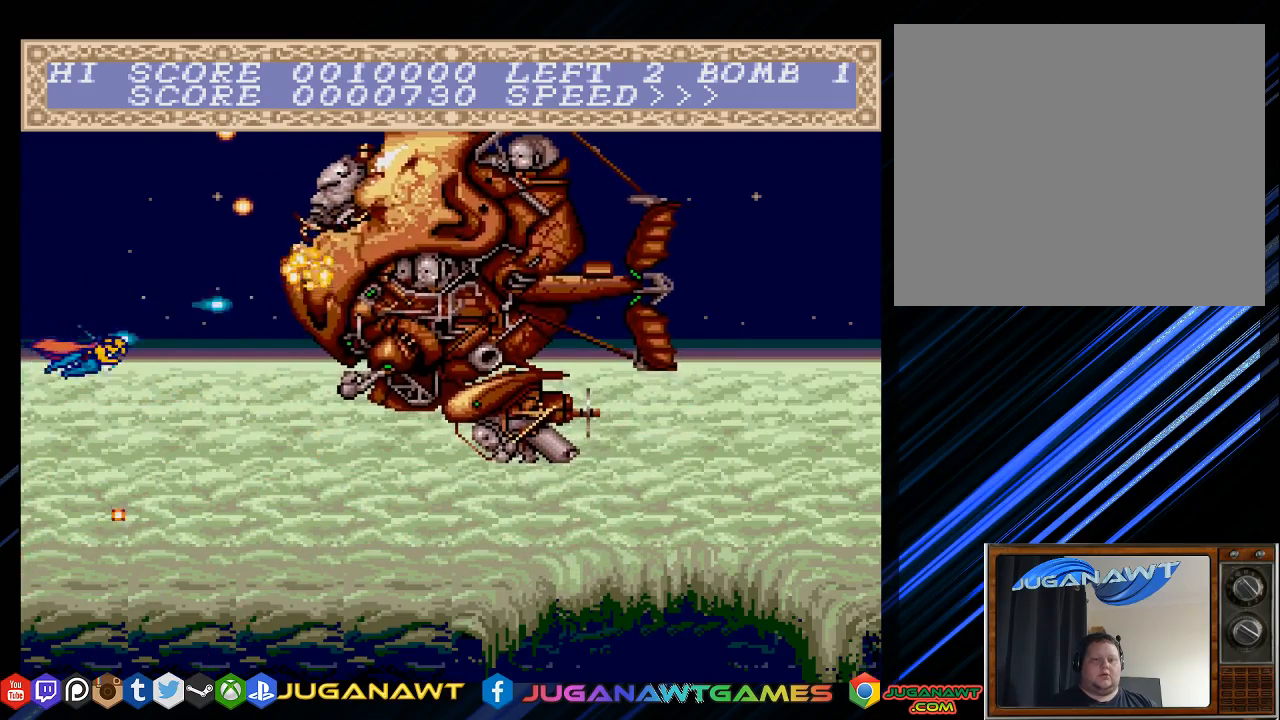
{"buttons": ["CROSS"], "left_stick": "center", "right_stick": "center", "events": [[300, "DPAD_RIGHT", "down"], [383, "DPAD_RIGHT", "up"]]}
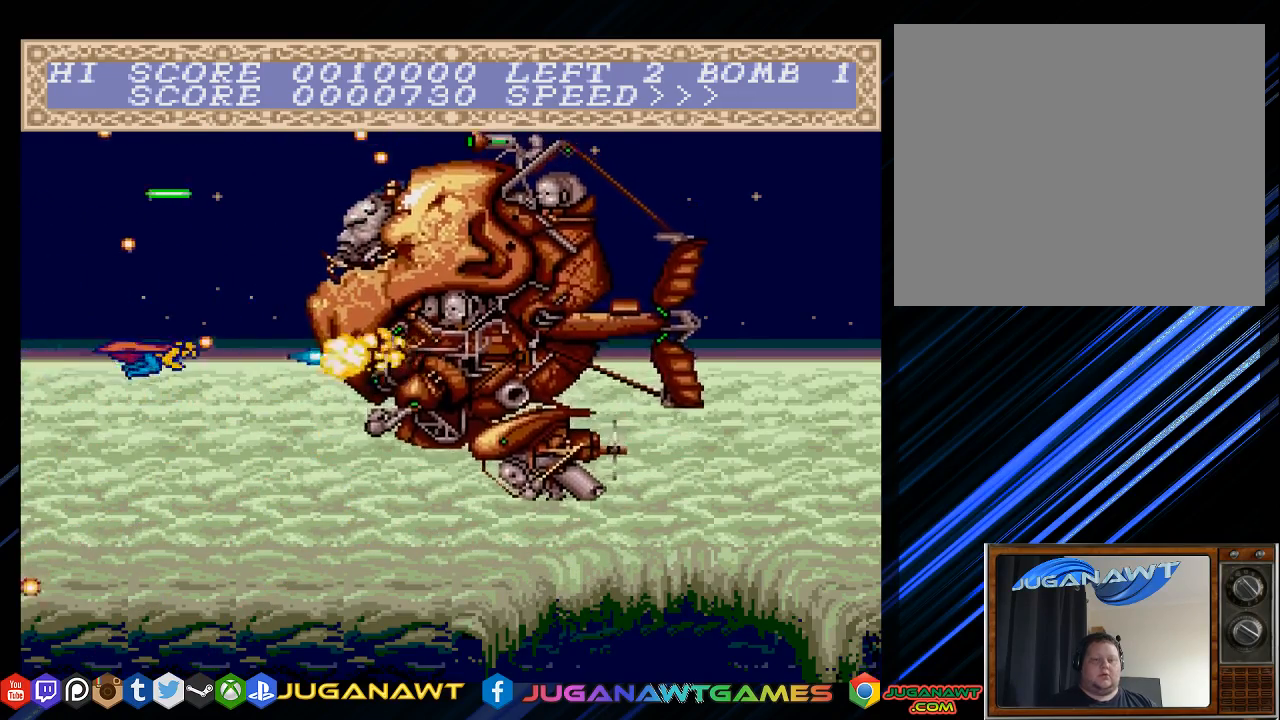
{"buttons": ["CROSS"], "left_stick": "center", "right_stick": "center", "events": [[17, "DPAD_DOWN", "down"], [67, "DPAD_RIGHT", "down"], [250, "DPAD_RIGHT", "up"], [350, "DPAD_DOWN", "up"]]}
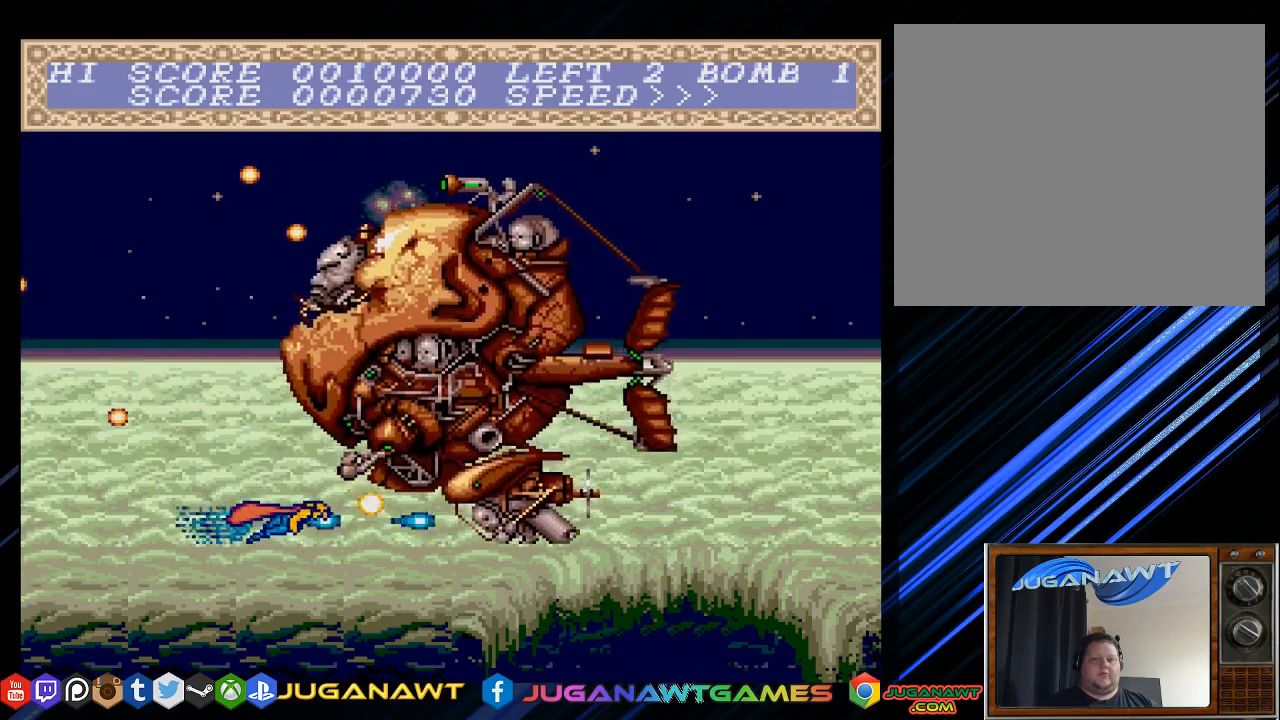
{"buttons": ["CROSS", "DPAD_LEFT"], "left_stick": "center", "right_stick": "center", "events": [[183, "DPAD_LEFT", "down"], [217, "DPAD_DOWN", "down"], [283, "DPAD_DOWN", "up"], [283, "DPAD_LEFT", "up"], [450, "DPAD_LEFT", "down"]]}
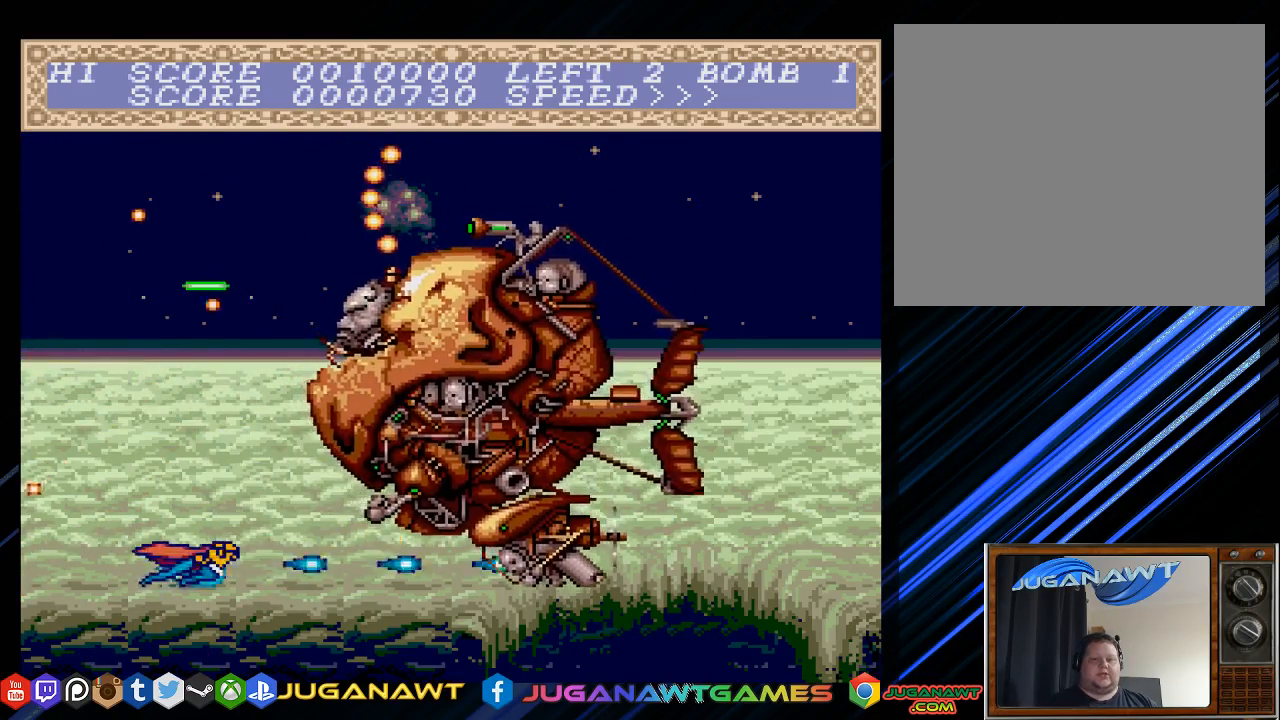
{"buttons": ["CROSS"], "left_stick": "center", "right_stick": "center", "events": [[83, "DPAD_LEFT", "up"], [250, "DPAD_UP", "down"], [317, "DPAD_UP", "up"]]}
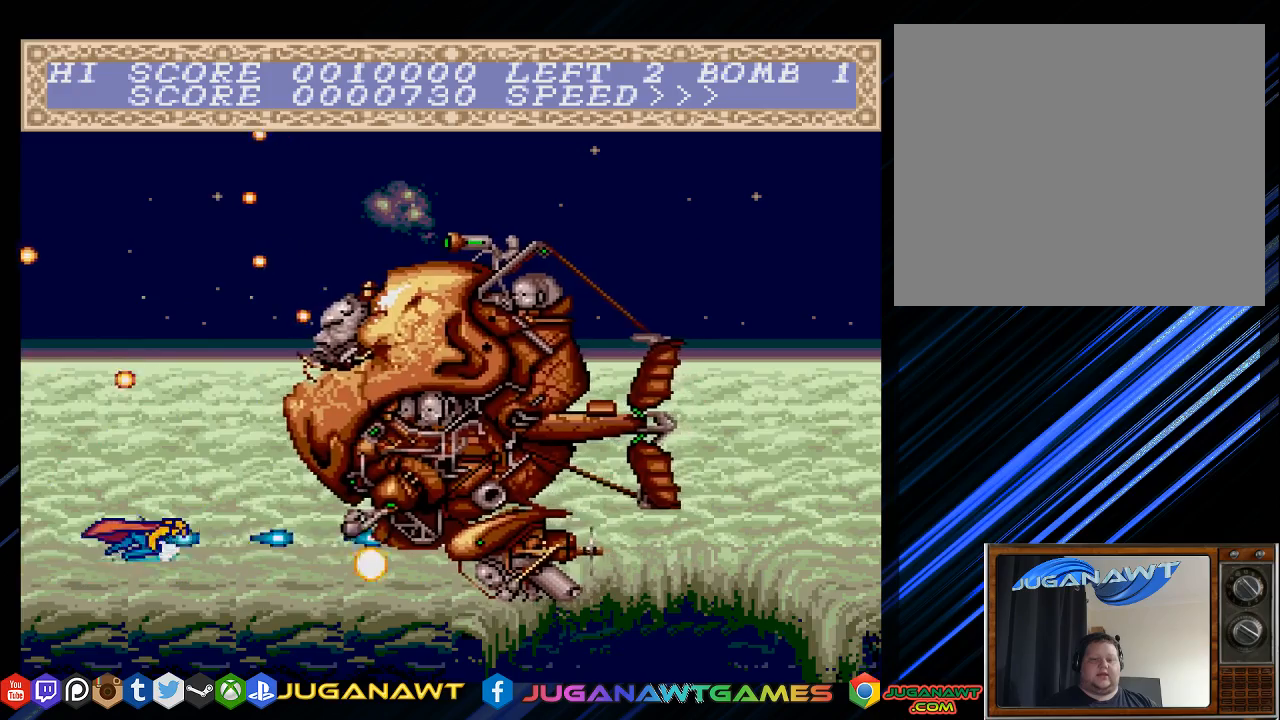
{"buttons": ["CROSS"], "left_stick": "center", "right_stick": "center", "events": [[283, "DPAD_UP", "down"], [333, "DPAD_UP", "up"]]}
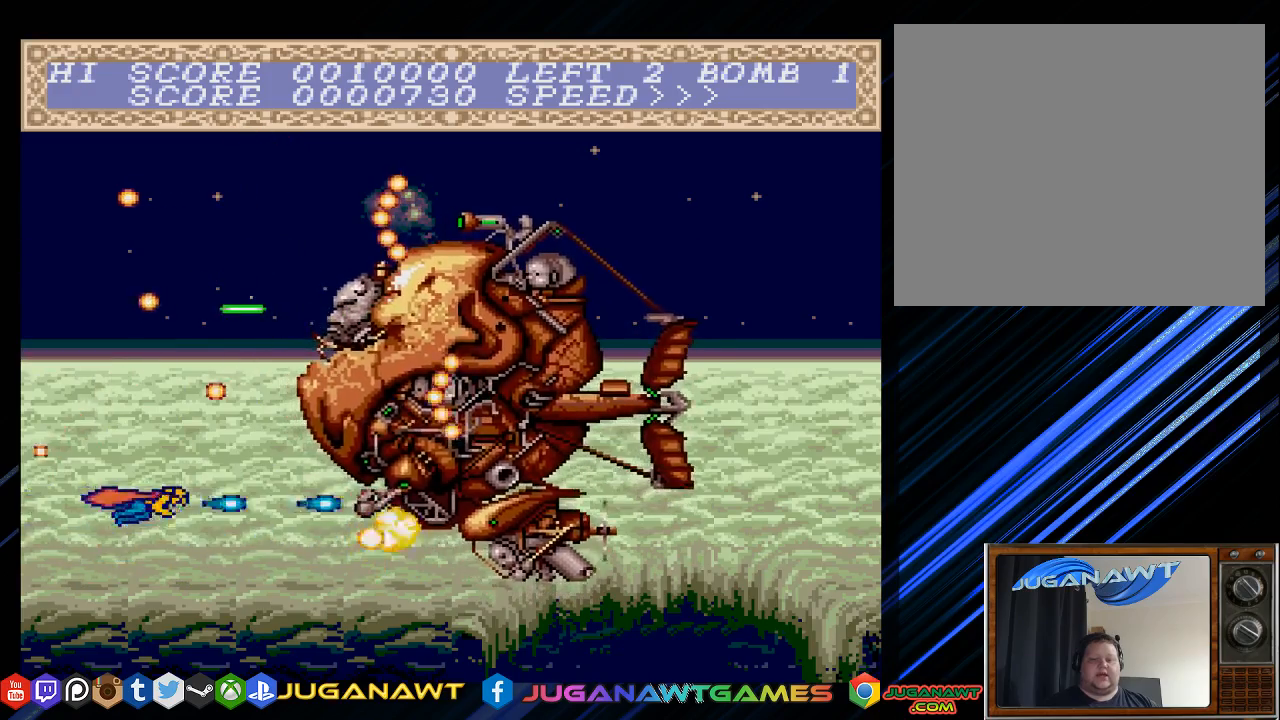
{"buttons": ["CROSS"], "left_stick": "center", "right_stick": "center", "events": [[133, "DPAD_DOWN", "down"], [133, "DPAD_RIGHT", "down"], [267, "DPAD_DOWN", "up"], [267, "DPAD_RIGHT", "up"]]}
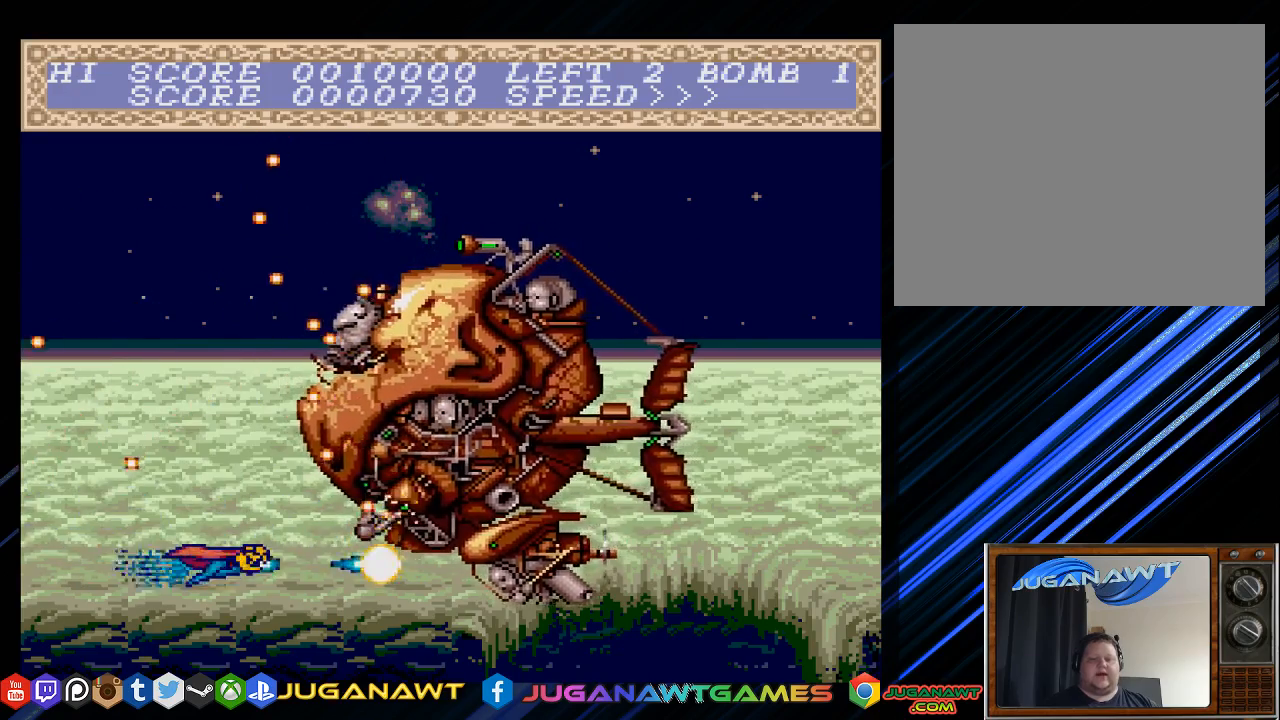
{"buttons": ["CROSS"], "left_stick": "center", "right_stick": "center", "events": [[267, "DPAD_LEFT", "down"], [400, "DPAD_LEFT", "up"]]}
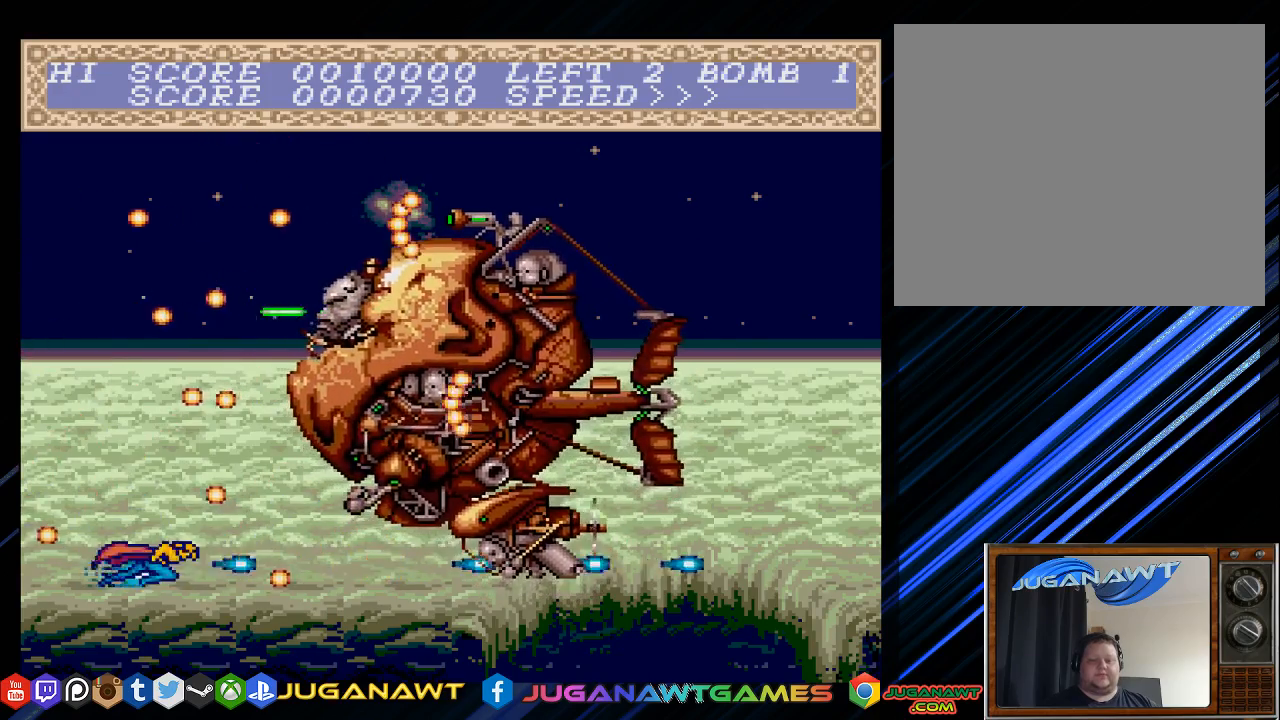
{"buttons": ["CROSS"], "left_stick": "center", "right_stick": "center", "events": [[100, "DPAD_RIGHT", "down"], [233, "DPAD_RIGHT", "up"], [367, "DPAD_UP", "down"], [467, "DPAD_UP", "up"]]}
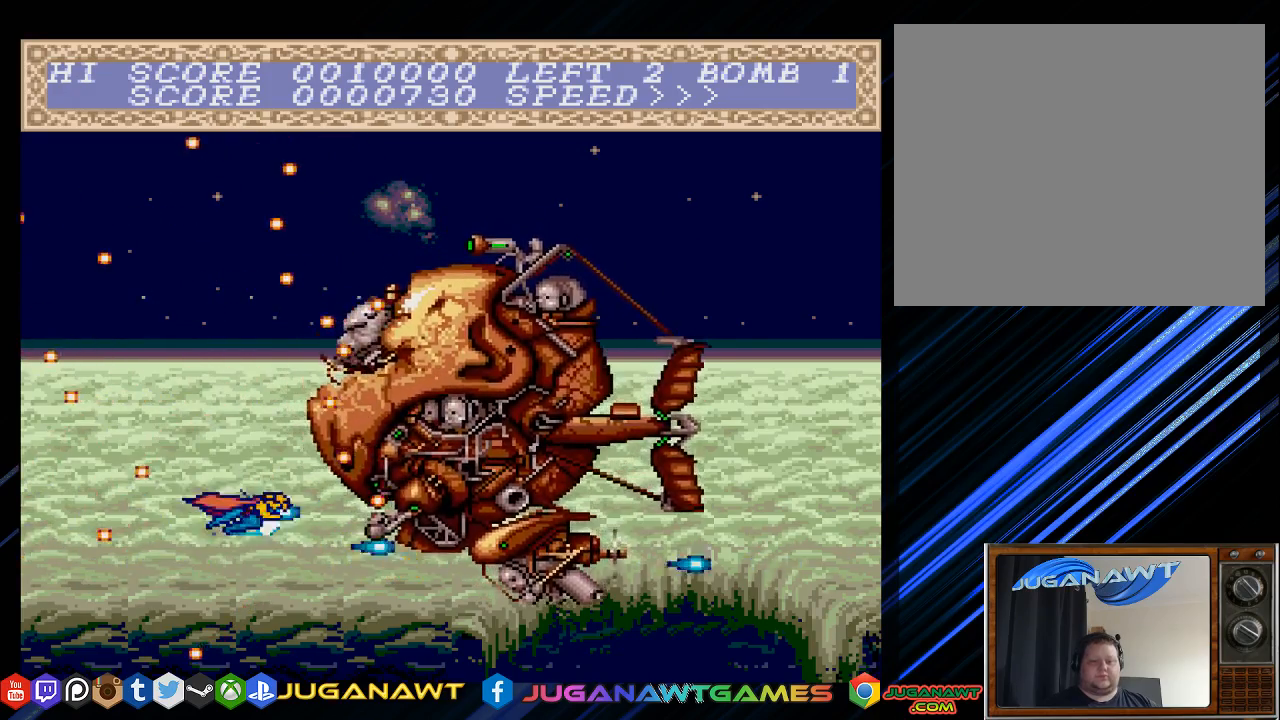
{"buttons": ["CROSS"], "left_stick": "center", "right_stick": "center", "events": [[83, "DPAD_LEFT", "down"], [250, "DPAD_LEFT", "up"]]}
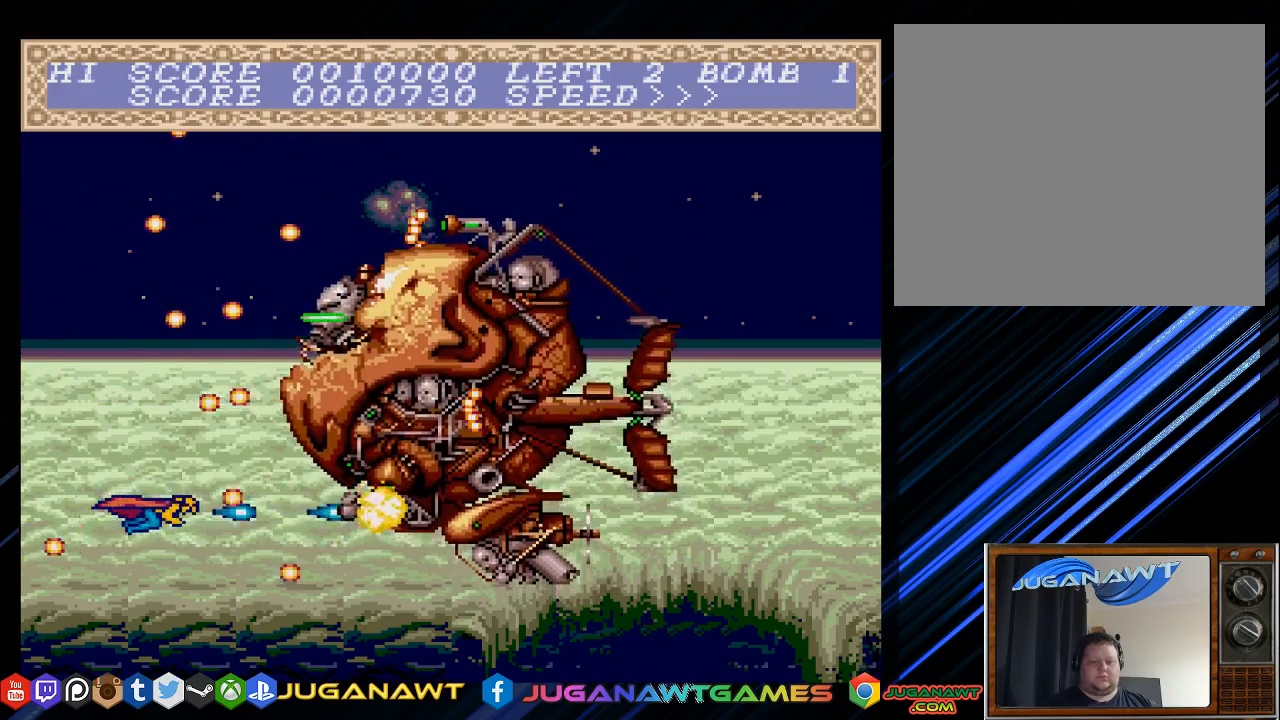
{"buttons": ["CROSS", "DPAD_RIGHT"], "left_stick": "center", "right_stick": "center", "events": [[117, "DPAD_DOWN", "down"], [183, "DPAD_DOWN", "up"], [350, "DPAD_RIGHT", "down"]]}
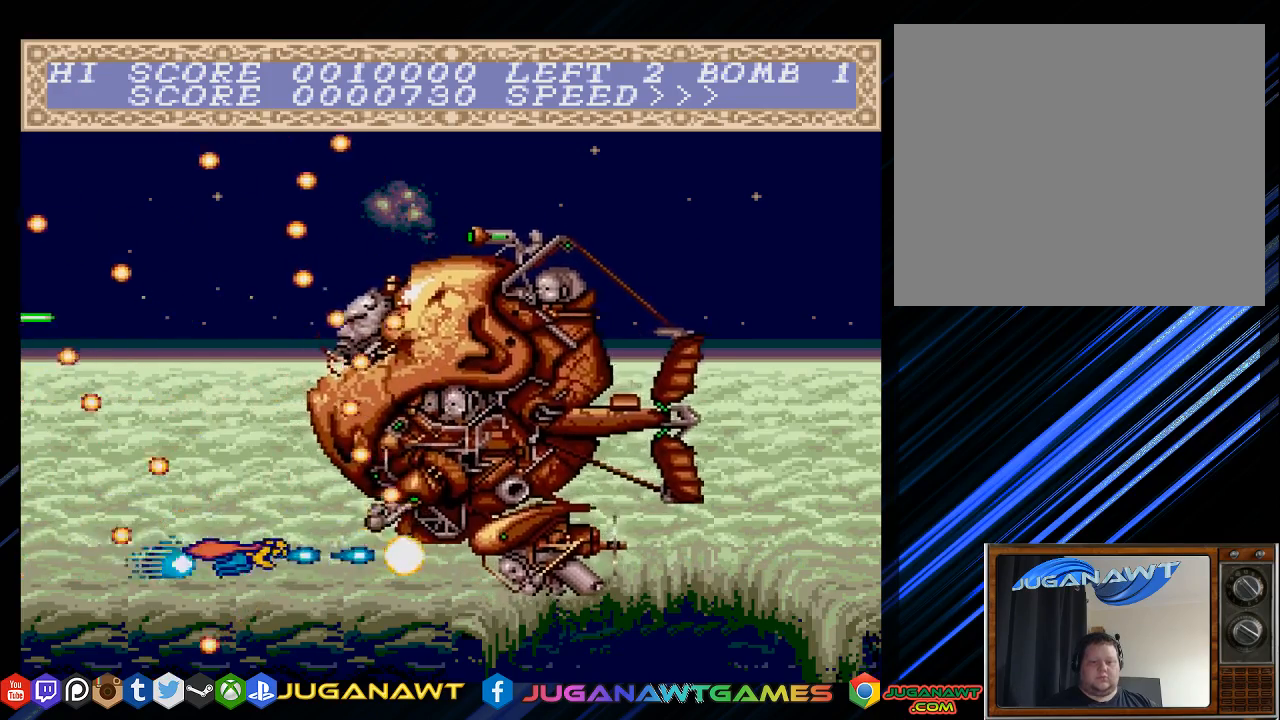
{"buttons": ["CROSS"], "left_stick": "center", "right_stick": "center", "events": [[17, "DPAD_RIGHT", "up"], [283, "DPAD_LEFT", "down"], [350, "DPAD_LEFT", "up"]]}
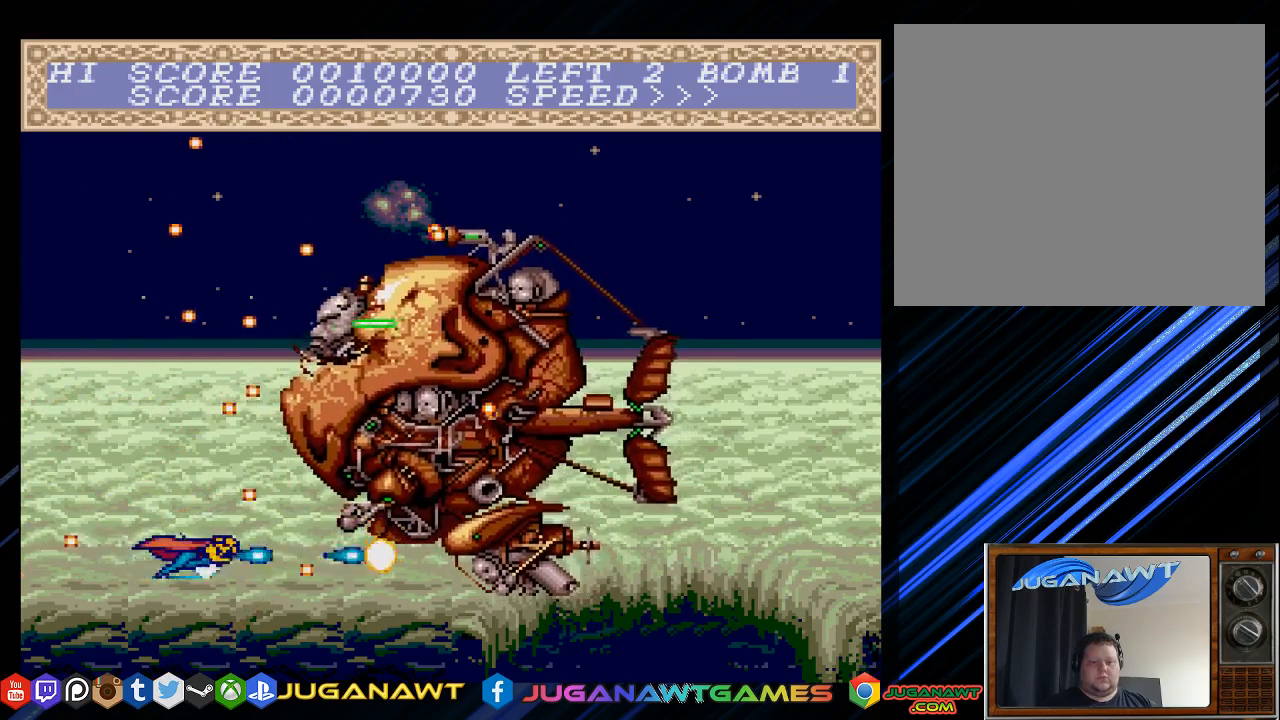
{"buttons": ["CROSS", "DPAD_RIGHT"], "left_stick": "center", "right_stick": "center", "events": [[167, "DPAD_UP", "down"], [200, "DPAD_UP", "up"], [500, "DPAD_RIGHT", "down"]]}
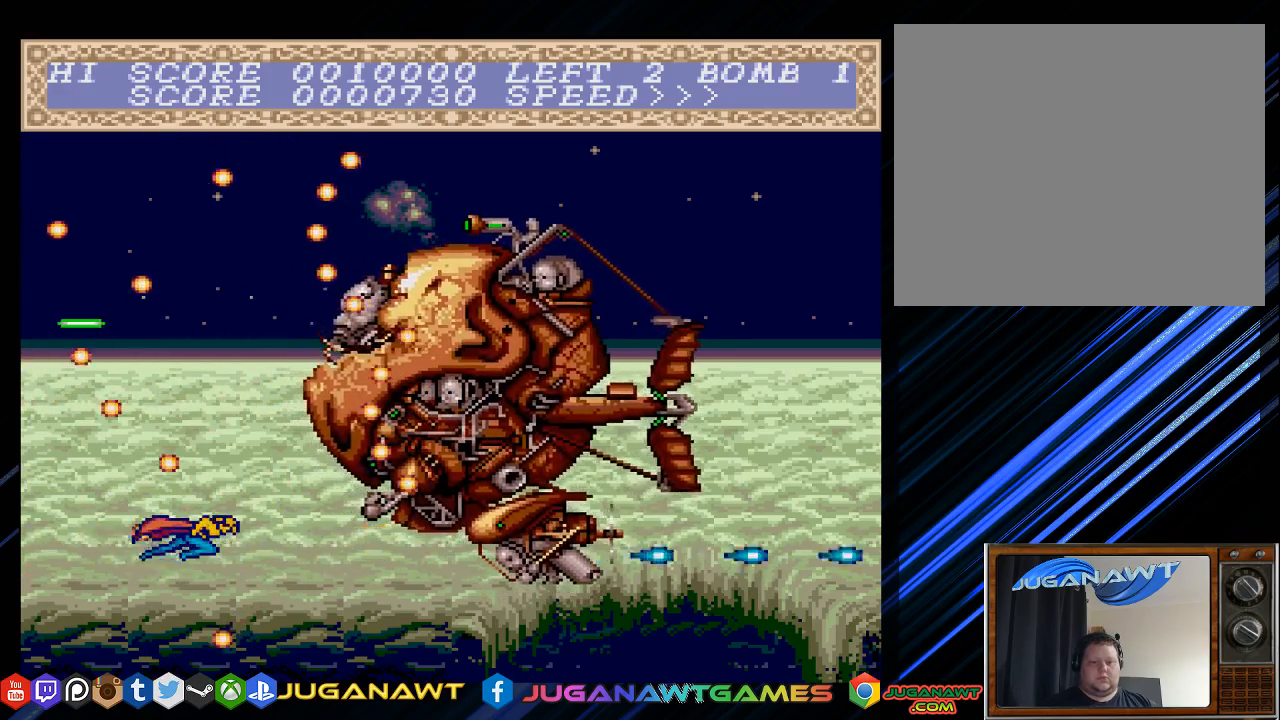
{"buttons": ["CROSS"], "left_stick": "center", "right_stick": "center", "events": [[33, "DPAD_RIGHT", "up"]]}
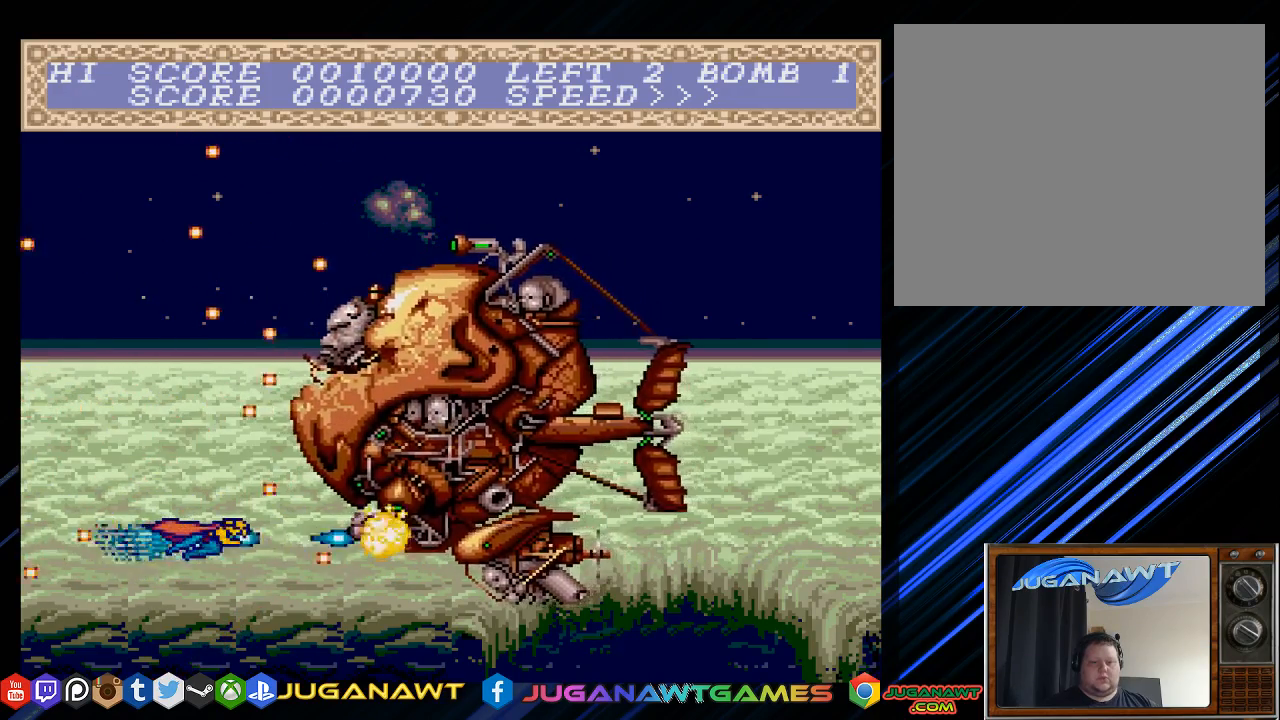
{"buttons": ["CROSS"], "left_stick": "center", "right_stick": "center", "events": [[200, "DPAD_RIGHT", "down"], [333, "DPAD_RIGHT", "up"]]}
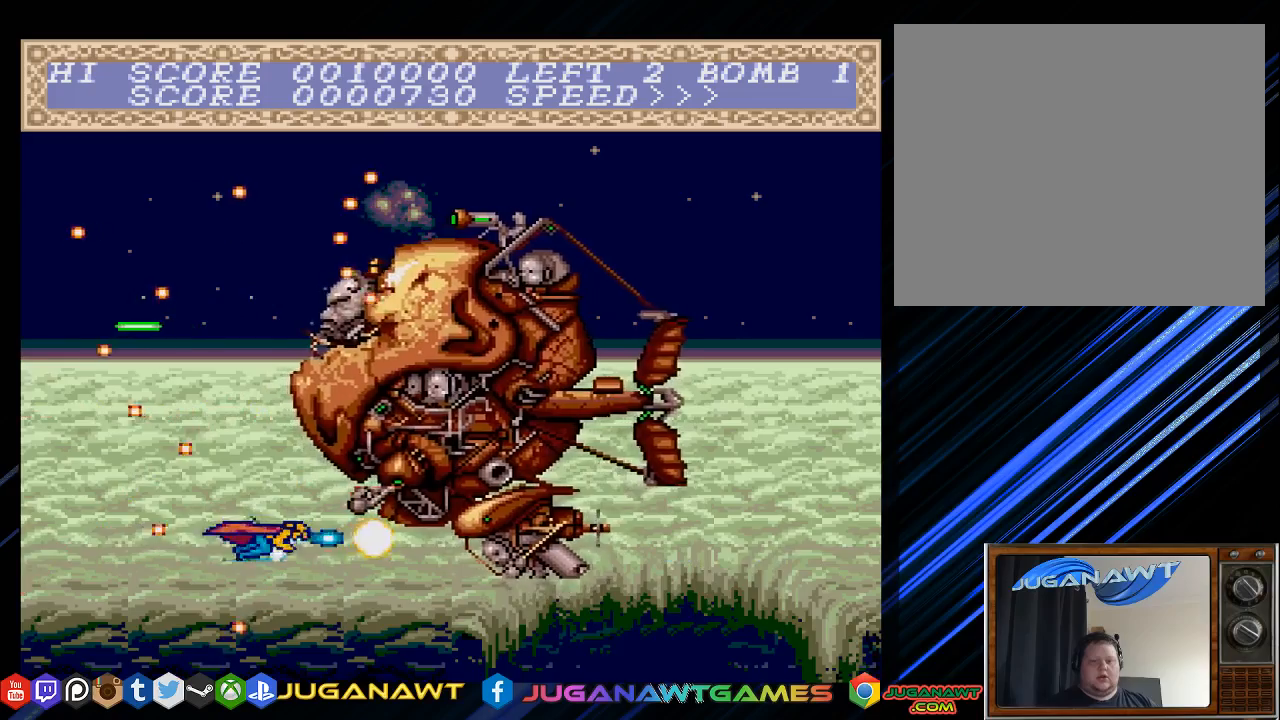
{"buttons": ["CROSS"], "left_stick": "center", "right_stick": "center", "events": []}
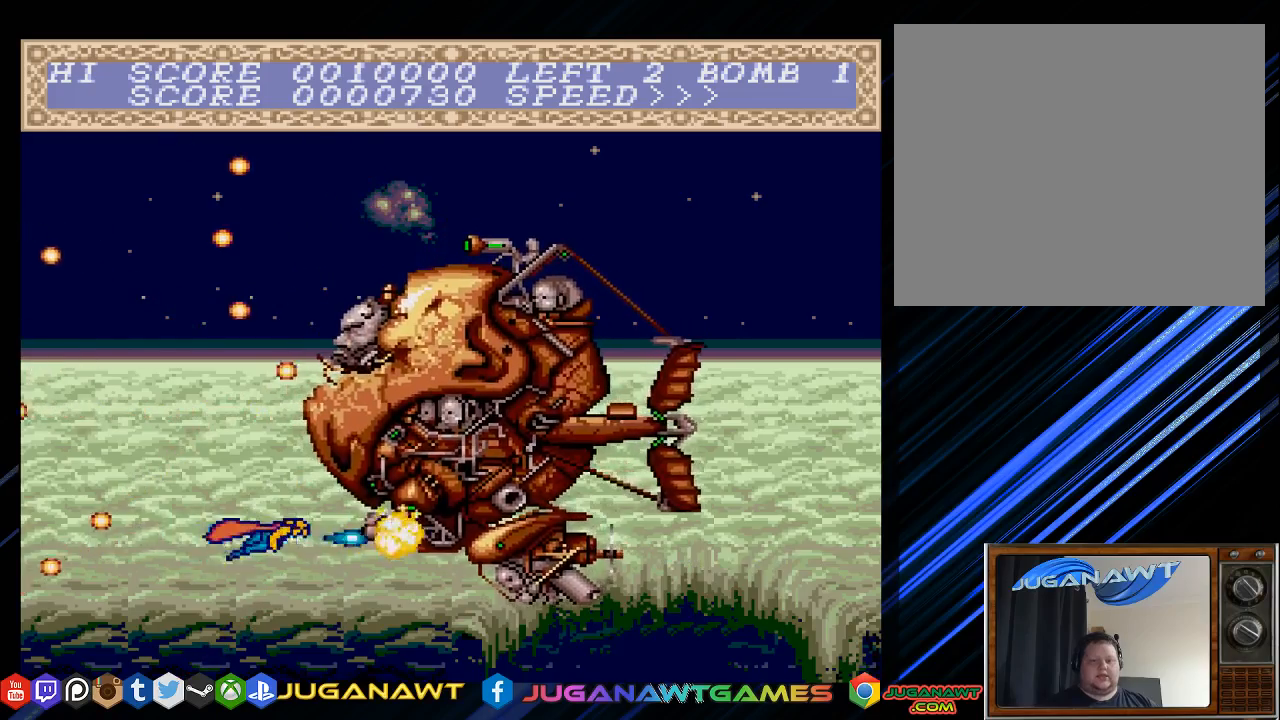
{"buttons": ["CROSS"], "left_stick": "center", "right_stick": "center", "events": [[150, "DPAD_UP", "down"], [217, "DPAD_UP", "up"]]}
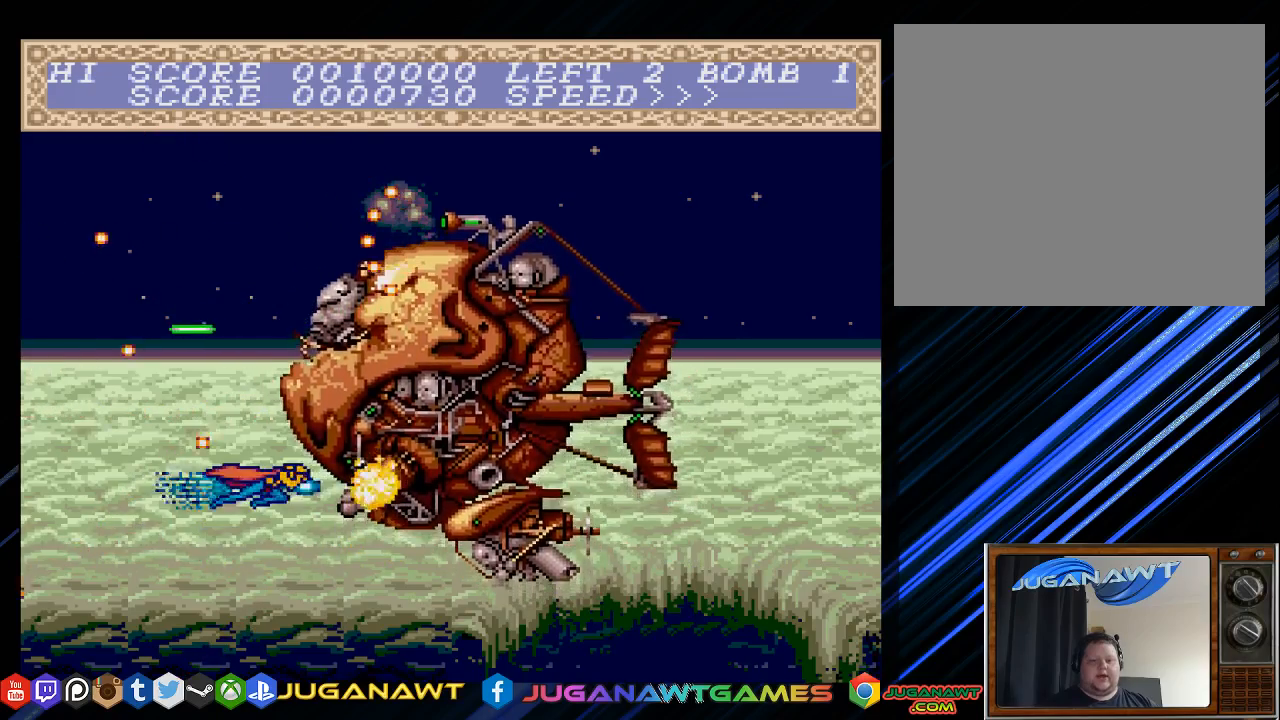
{"buttons": ["CROSS", "DPAD_LEFT"], "left_stick": "center", "right_stick": "center", "events": [[483, "DPAD_LEFT", "down"]]}
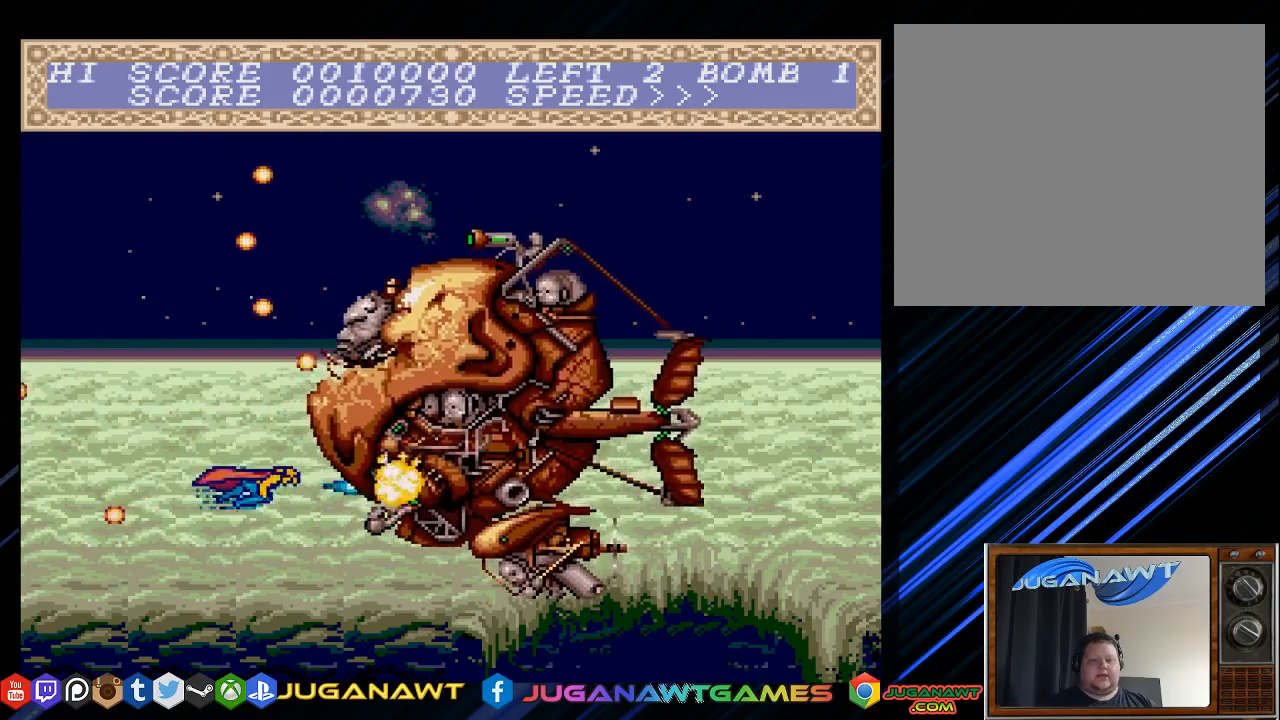
{"buttons": ["CROSS"], "left_stick": "center", "right_stick": "center", "events": [[117, "DPAD_LEFT", "up"], [267, "DPAD_DOWN", "down"], [350, "DPAD_DOWN", "up"]]}
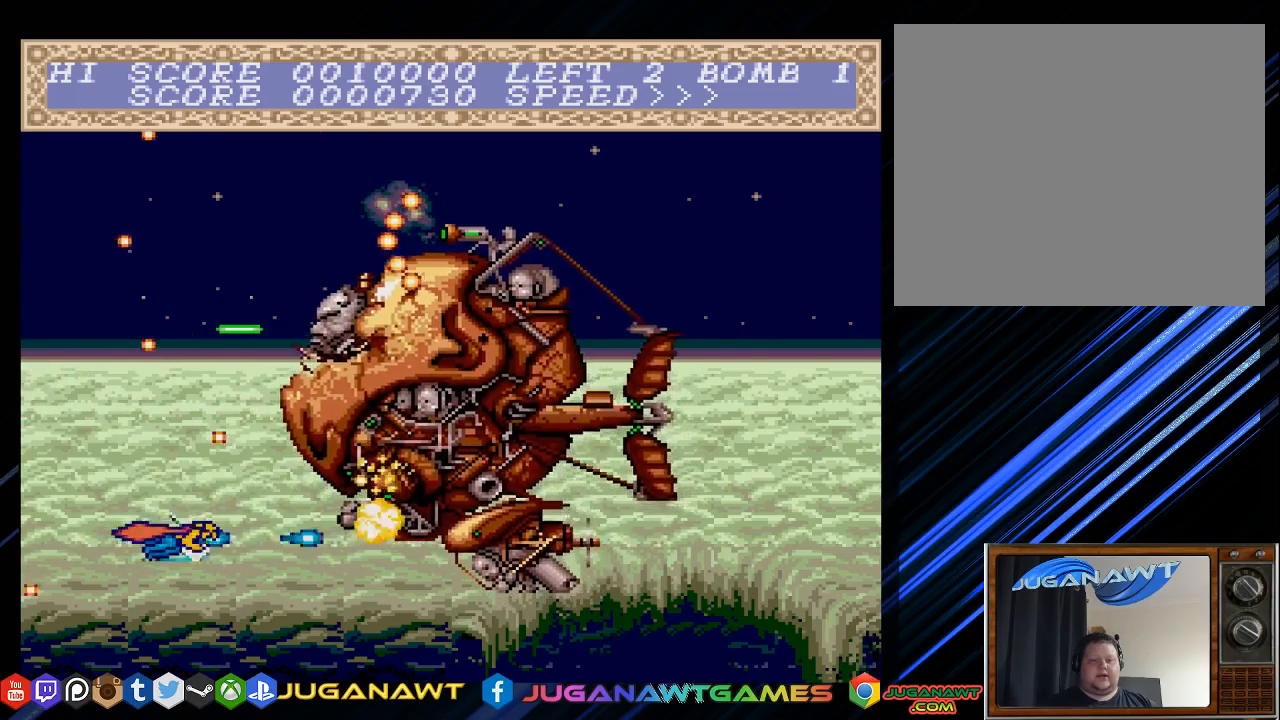
{"buttons": ["CROSS", "DPAD_UP", "DPAD_LEFT"], "left_stick": "center", "right_stick": "center", "events": [[17, "DPAD_RIGHT", "down"], [167, "DPAD_RIGHT", "up"], [433, "DPAD_UP", "down"], [500, "DPAD_LEFT", "down"]]}
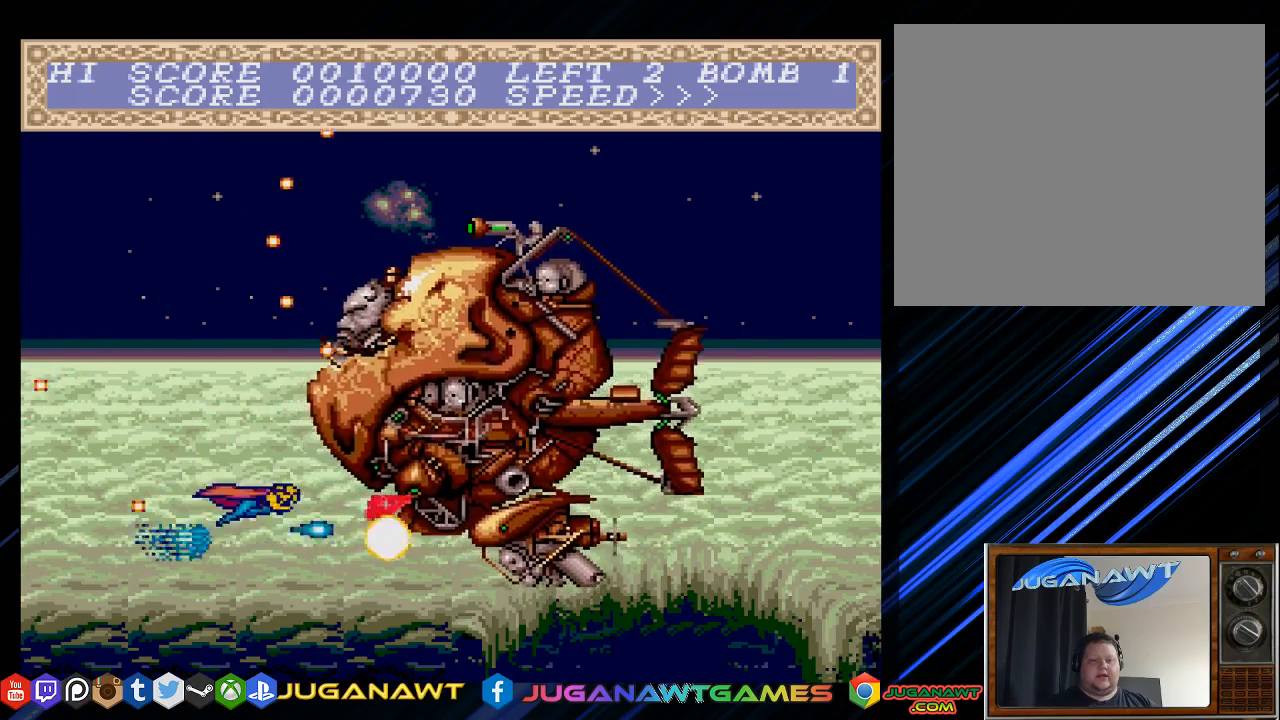
{"buttons": ["CROSS", "DPAD_RIGHT"], "left_stick": "center", "right_stick": "center", "events": [[233, "DPAD_UP", "up"], [300, "DPAD_LEFT", "up"], [500, "DPAD_RIGHT", "down"]]}
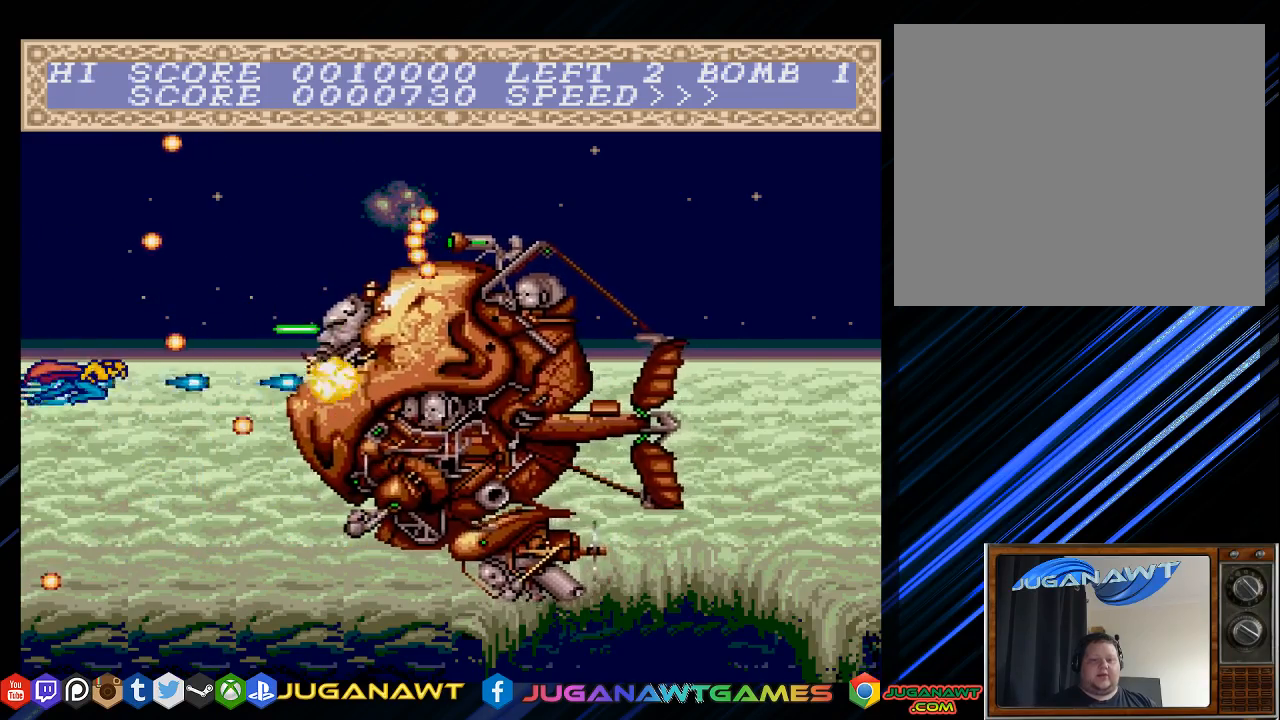
{"buttons": ["CROSS"], "left_stick": "center", "right_stick": "center", "events": [[100, "DPAD_RIGHT", "up"], [417, "DPAD_DOWN", "down"], [483, "DPAD_DOWN", "up"]]}
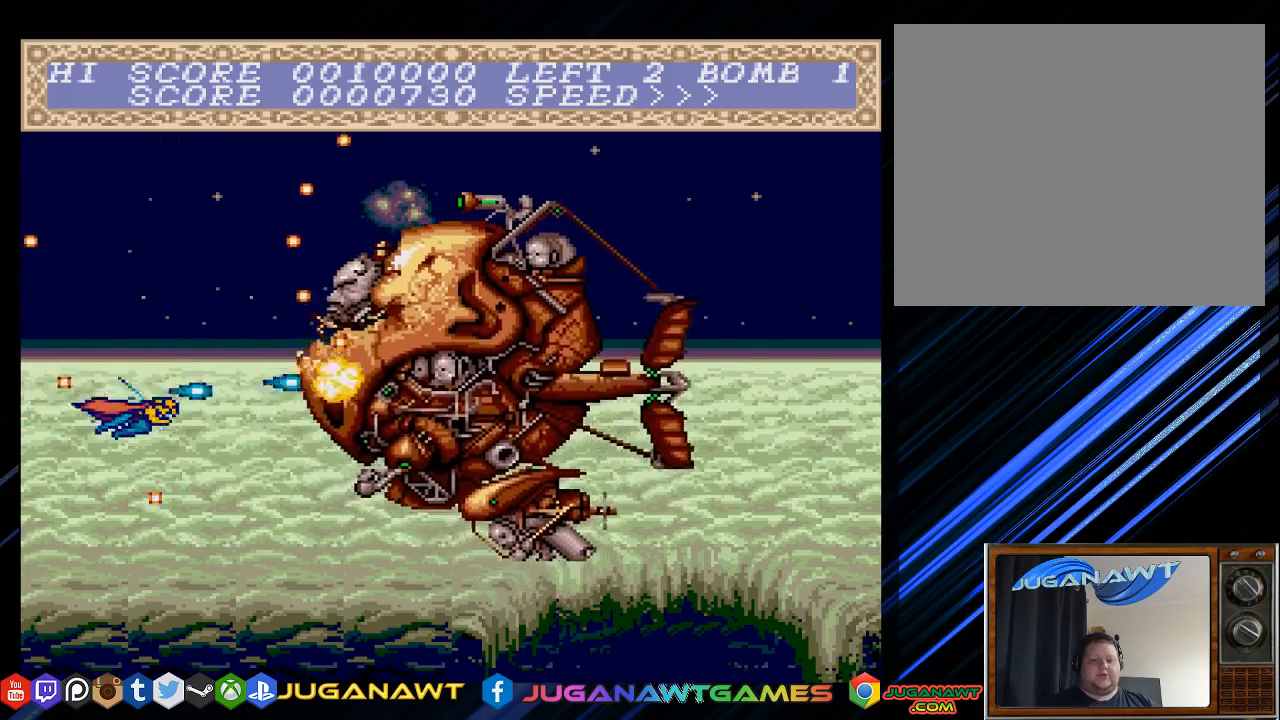
{"buttons": ["CROSS", "DPAD_RIGHT"], "left_stick": "center", "right_stick": "center", "events": [[483, "DPAD_RIGHT", "down"]]}
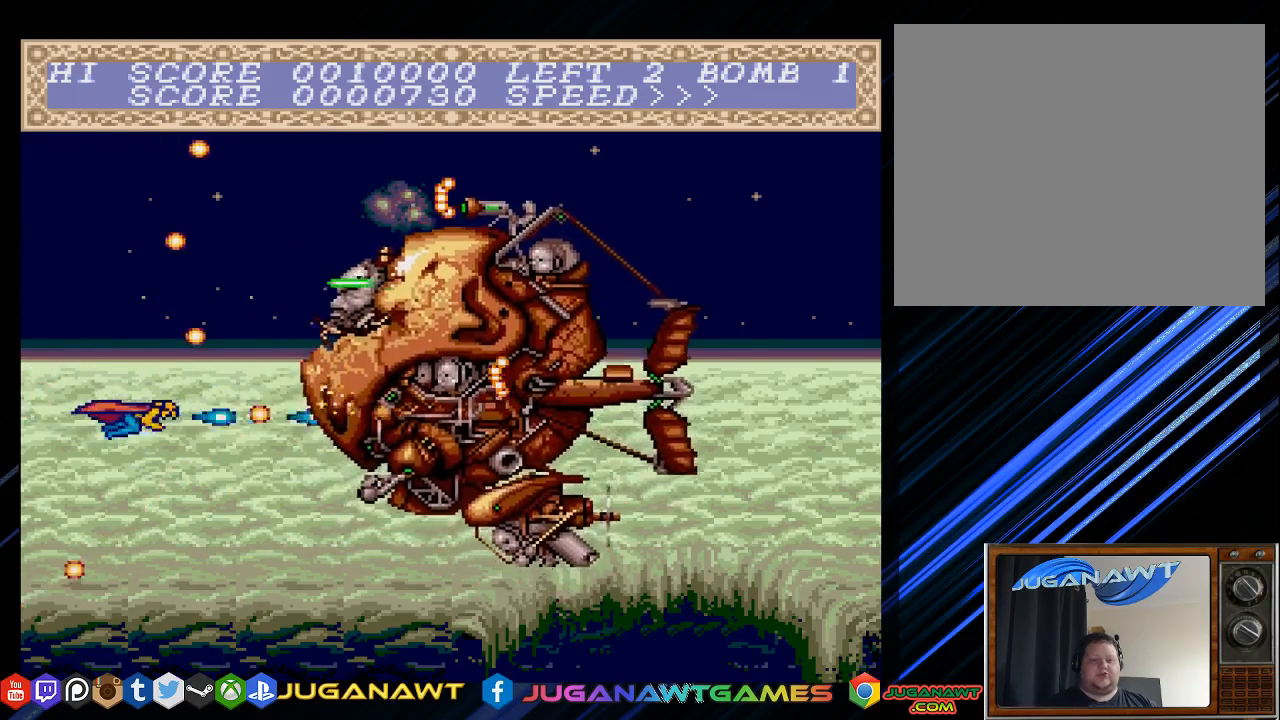
{"buttons": ["CROSS"], "left_stick": "center", "right_stick": "center", "events": [[117, "DPAD_RIGHT", "up"], [317, "DPAD_UP", "down"], [483, "DPAD_UP", "up"]]}
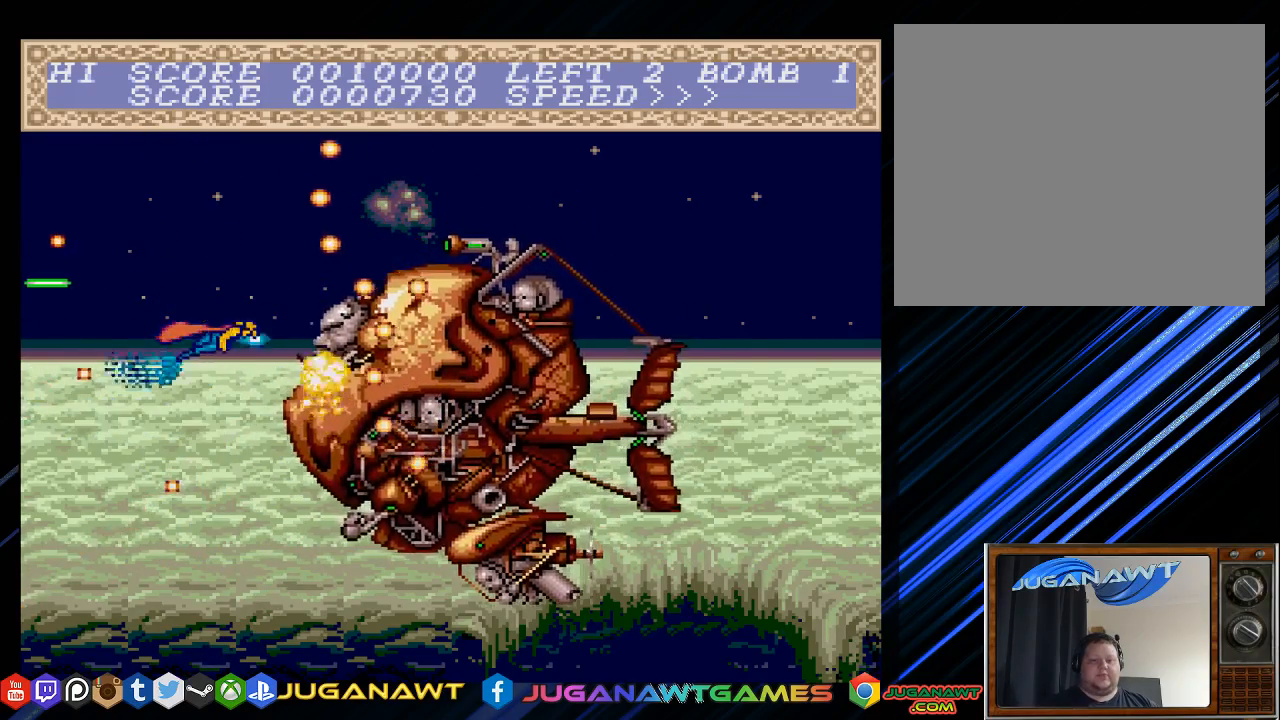
{"buttons": ["CROSS", "DPAD_LEFT"], "left_stick": "center", "right_stick": "center", "events": [[117, "DPAD_LEFT", "down"], [317, "DPAD_LEFT", "up"], [483, "DPAD_LEFT", "down"]]}
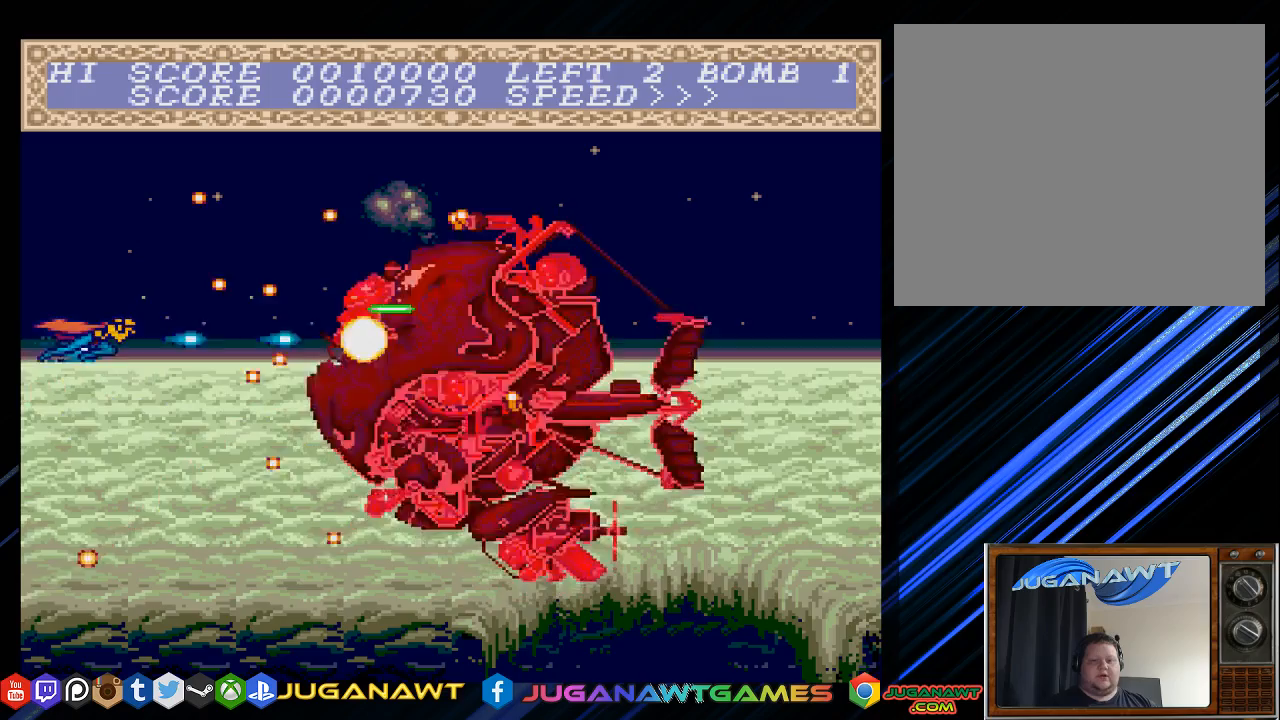
{"buttons": ["CROSS"], "left_stick": "center", "right_stick": "center", "events": [[133, "DPAD_LEFT", "up"], [300, "DPAD_UP", "down"], [433, "DPAD_UP", "up"]]}
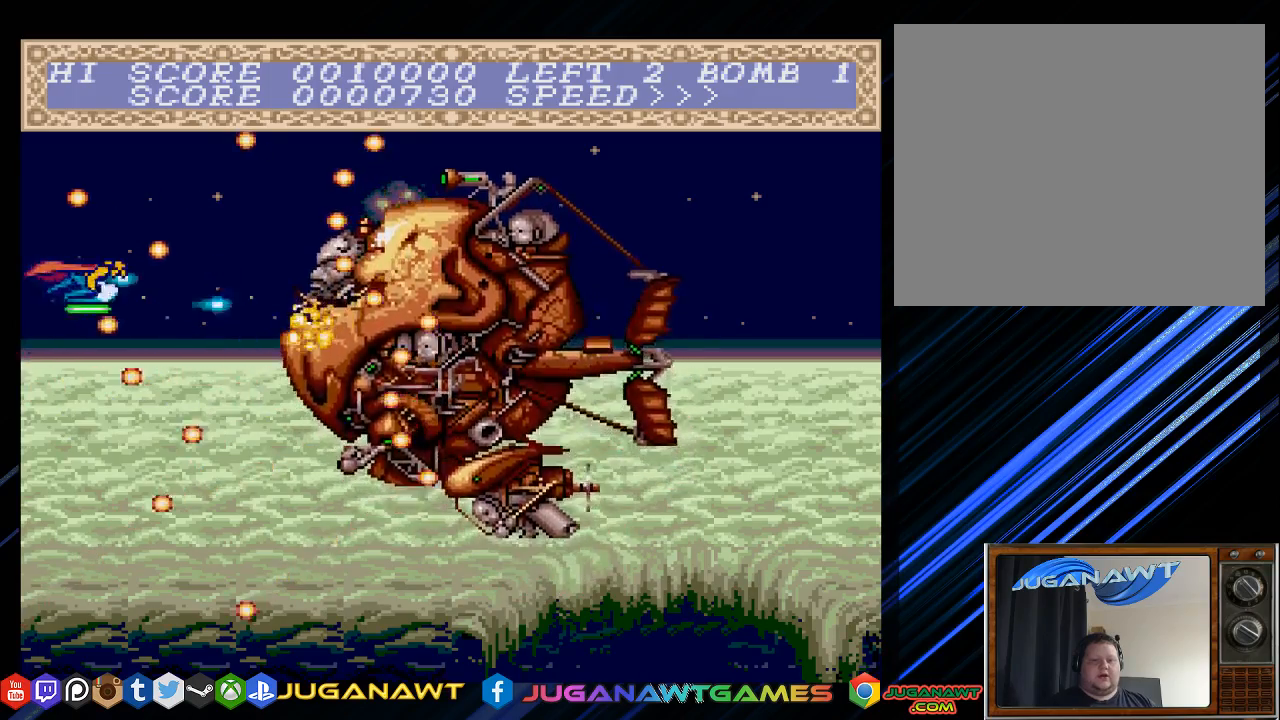
{"buttons": ["CROSS"], "left_stick": "center", "right_stick": "center", "events": [[100, "DPAD_UP", "down"], [167, "DPAD_UP", "up"], [400, "DPAD_DOWN", "down"], [433, "DPAD_DOWN", "up"]]}
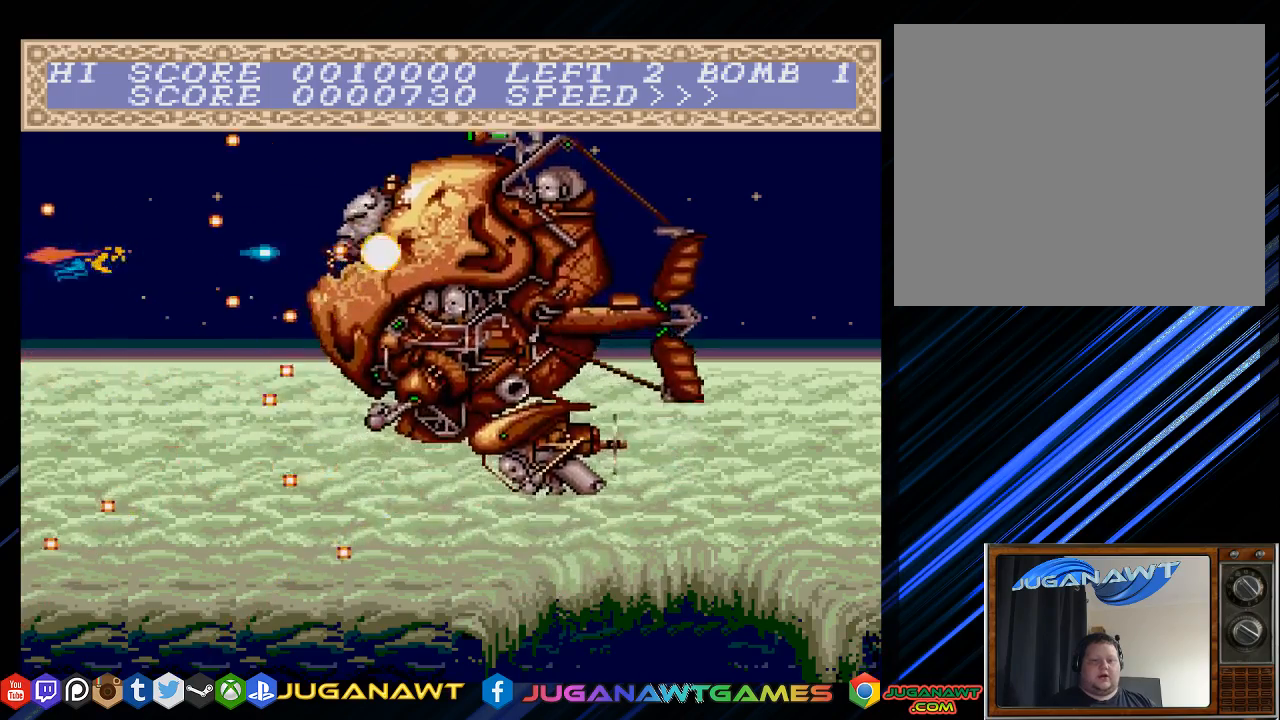
{"buttons": ["CROSS", "DPAD_DOWN"], "left_stick": "center", "right_stick": "center", "events": [[433, "DPAD_DOWN", "down"]]}